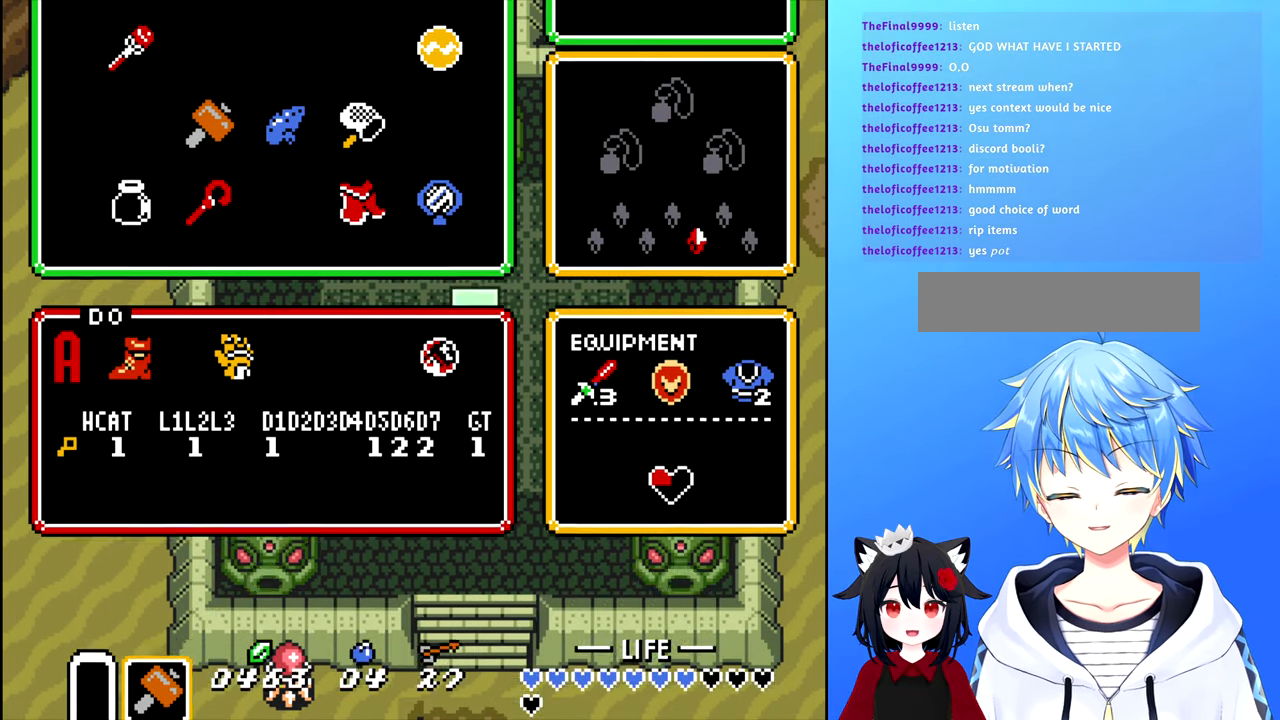
Gameplay with a controller (Nintendo layout); each line is a JSON object with the inputs held at the frame after it. "events" lists button and stick changes between this image and that frame as [ms after this image, input, new state], when the widget could be followed in between. Not read: L3 R3.
{"buttons": ["DPAD_RIGHT"], "events": [[417, "DPAD_RIGHT", "down"]]}
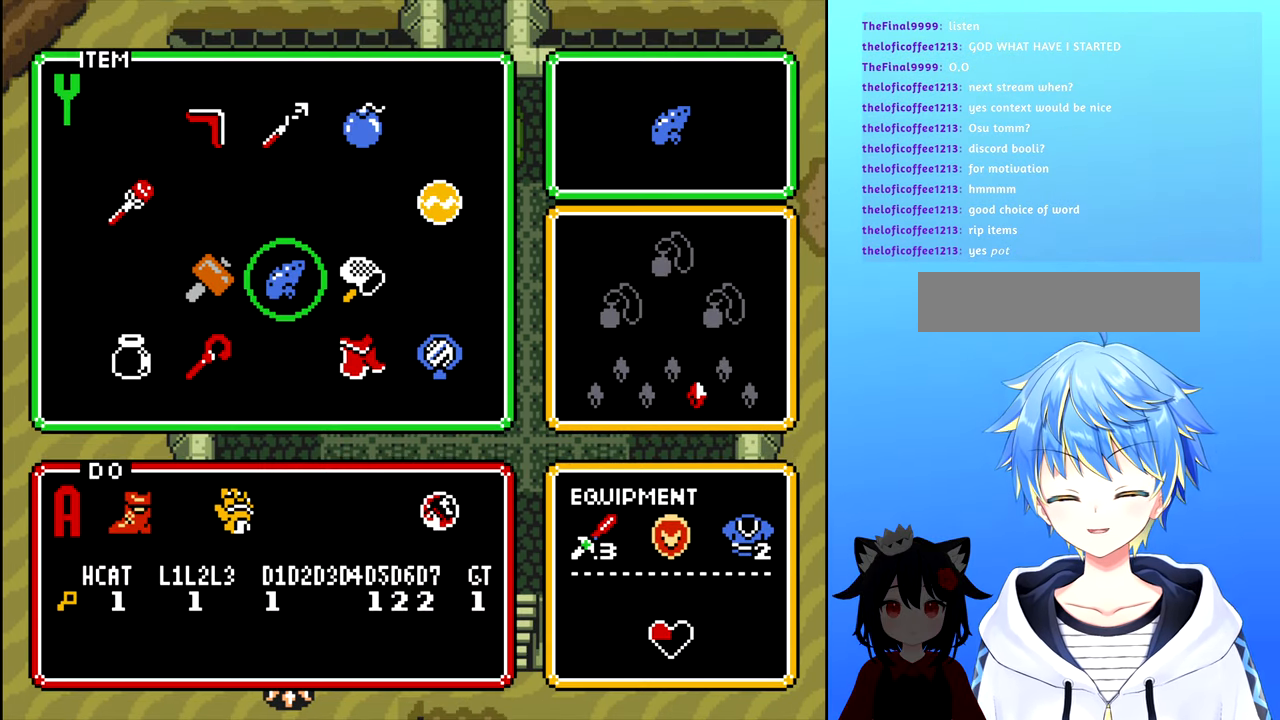
{"buttons": [], "events": [[33, "DPAD_RIGHT", "up"], [117, "B", "down"], [200, "B", "up"]]}
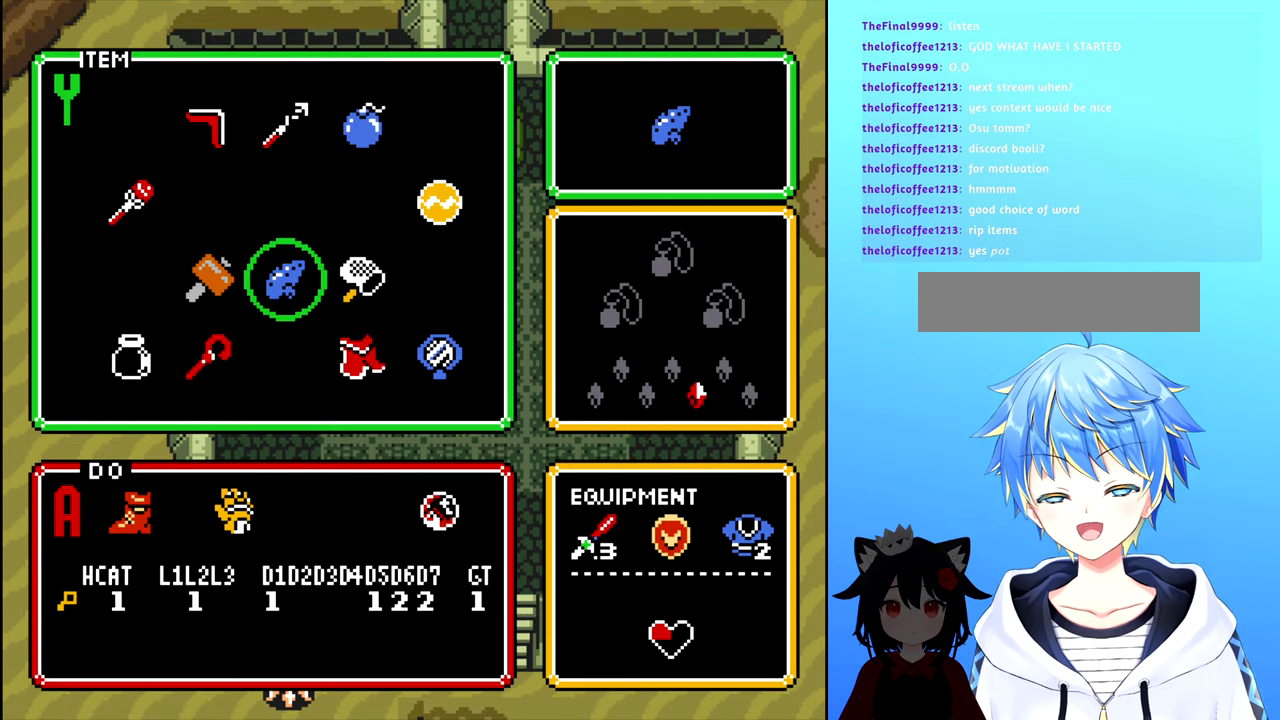
{"buttons": ["B"], "events": [[150, "A", "down"], [283, "A", "up"], [417, "B", "down"]]}
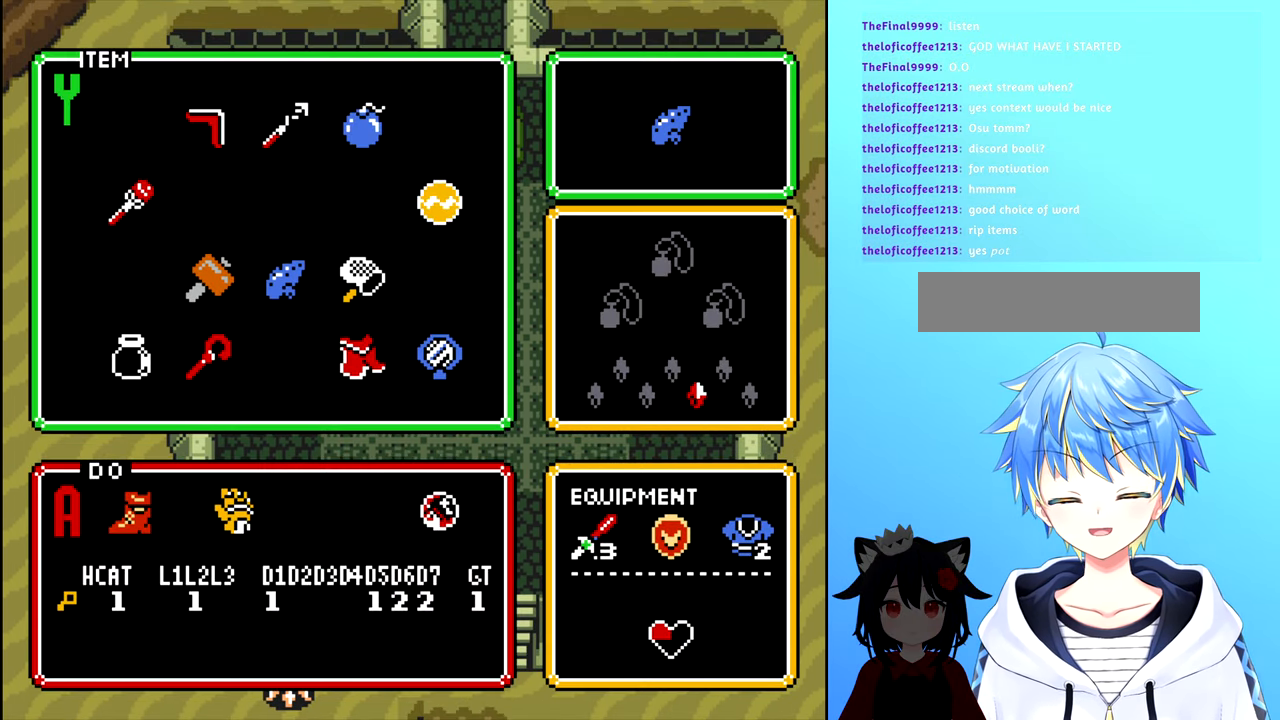
{"buttons": [], "events": [[33, "B", "up"]]}
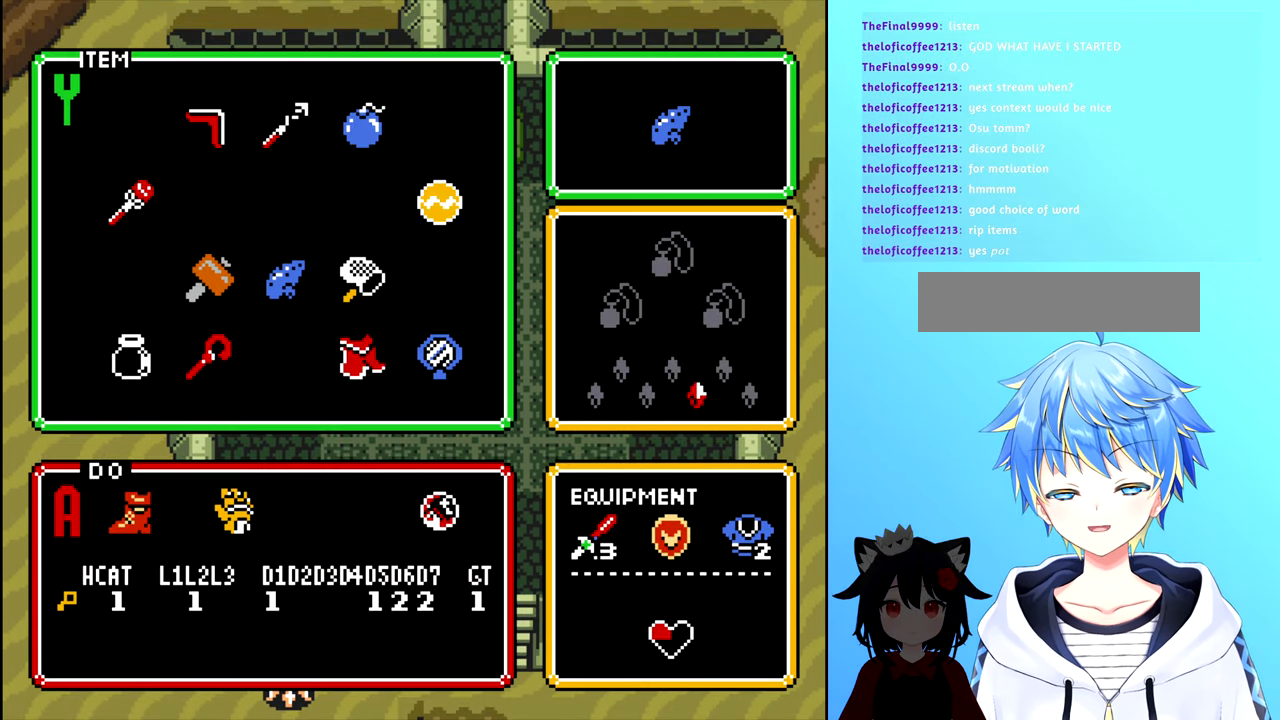
{"buttons": [], "events": [[117, "START", "down"], [267, "START", "up"]]}
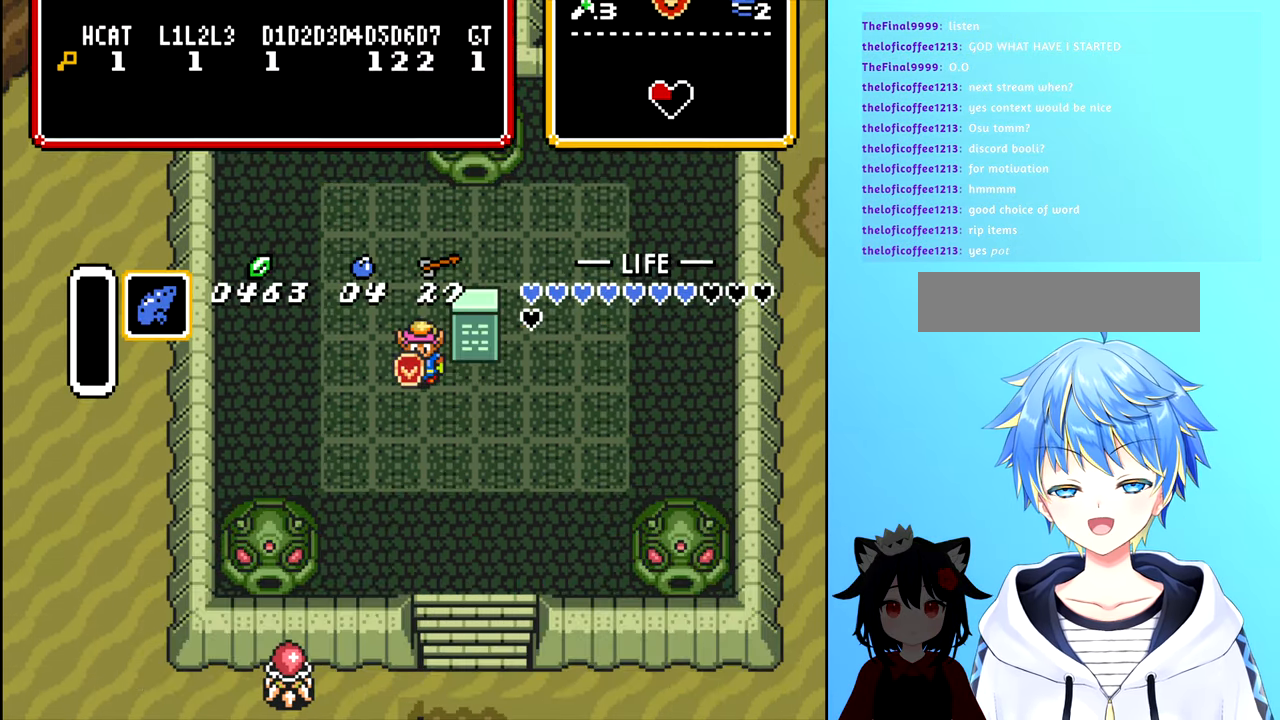
{"buttons": ["Y"], "events": [[450, "Y", "down"]]}
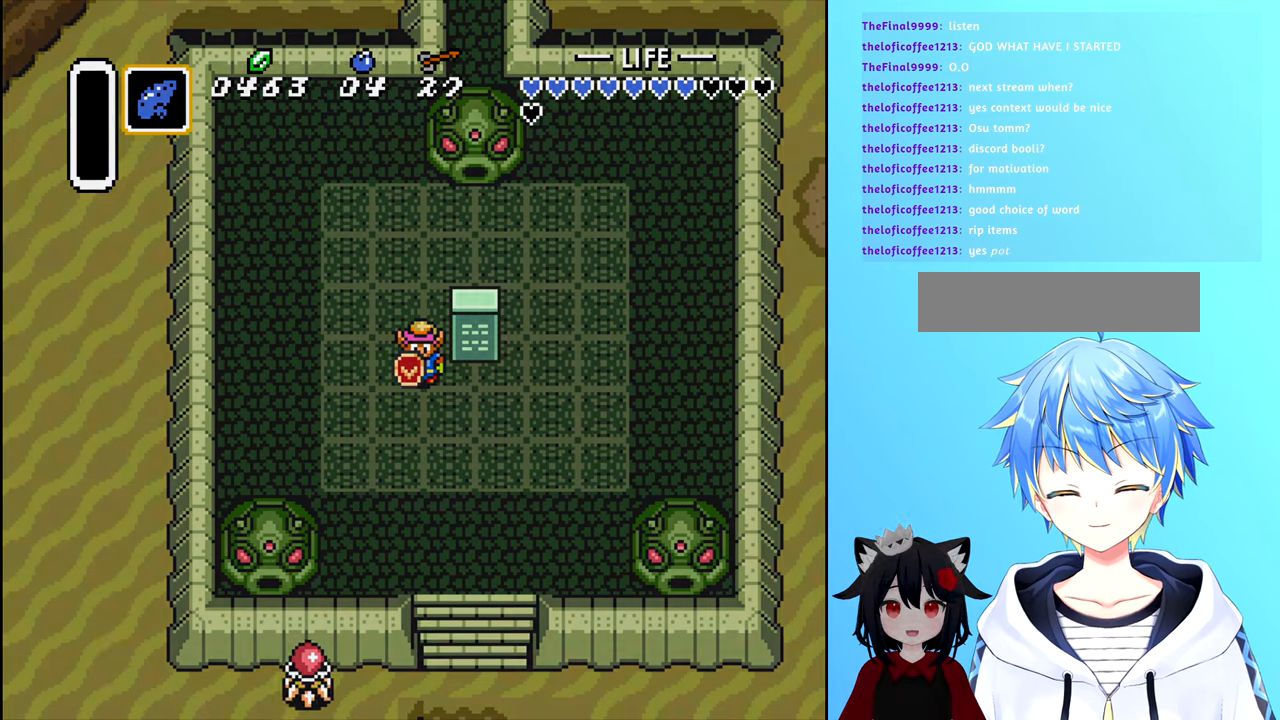
{"buttons": [], "events": [[100, "Y", "up"]]}
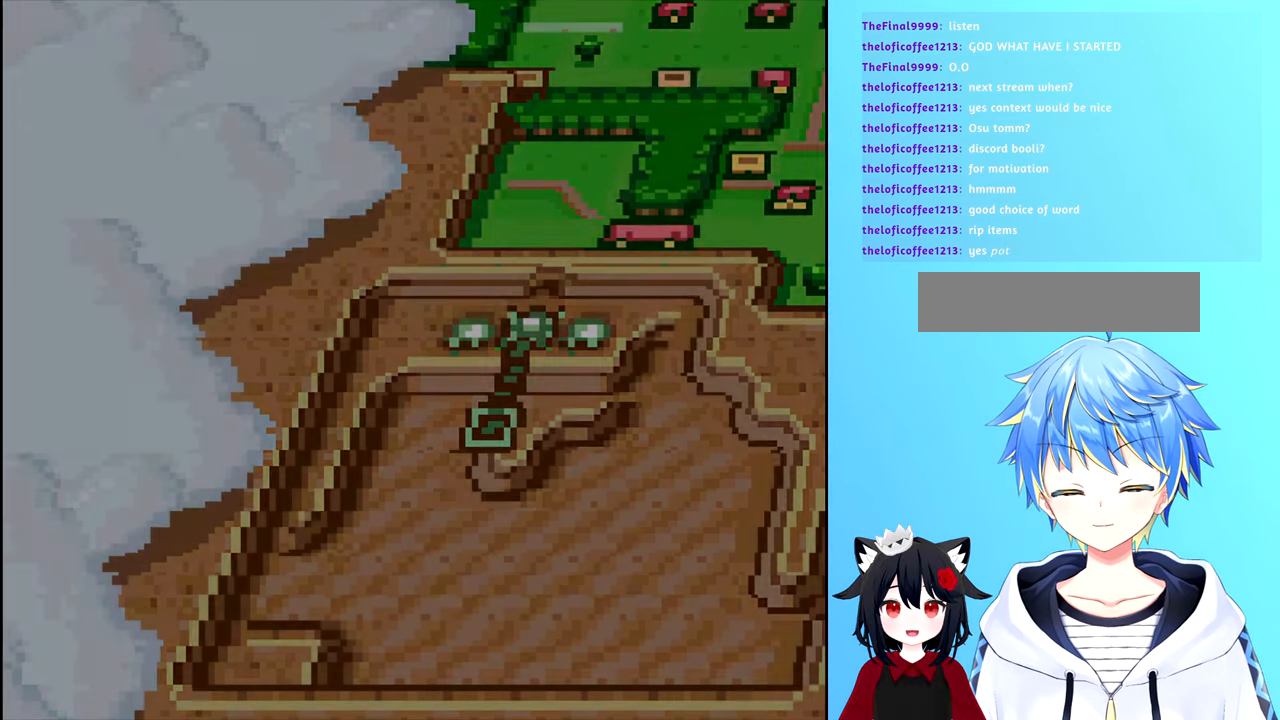
{"buttons": ["DPAD_RIGHT"], "events": [[350, "DPAD_RIGHT", "down"]]}
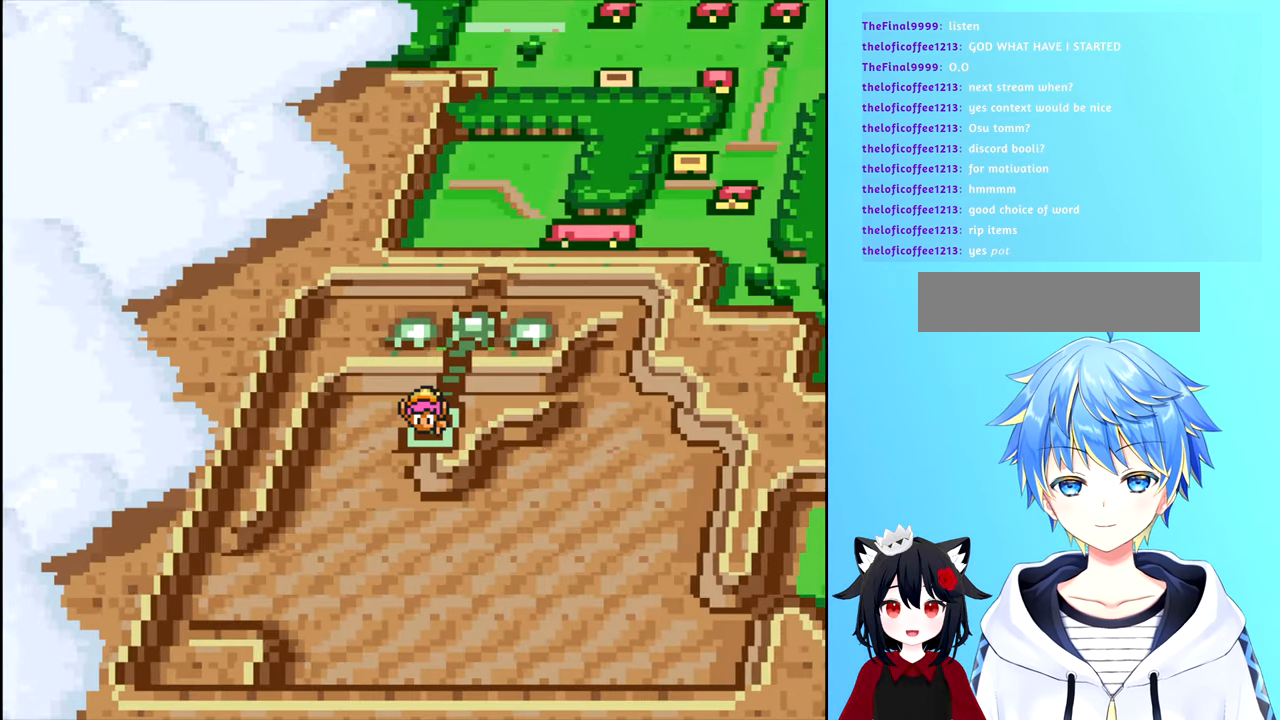
{"buttons": [], "events": [[267, "DPAD_UP", "down"], [300, "DPAD_RIGHT", "up"], [467, "DPAD_UP", "up"]]}
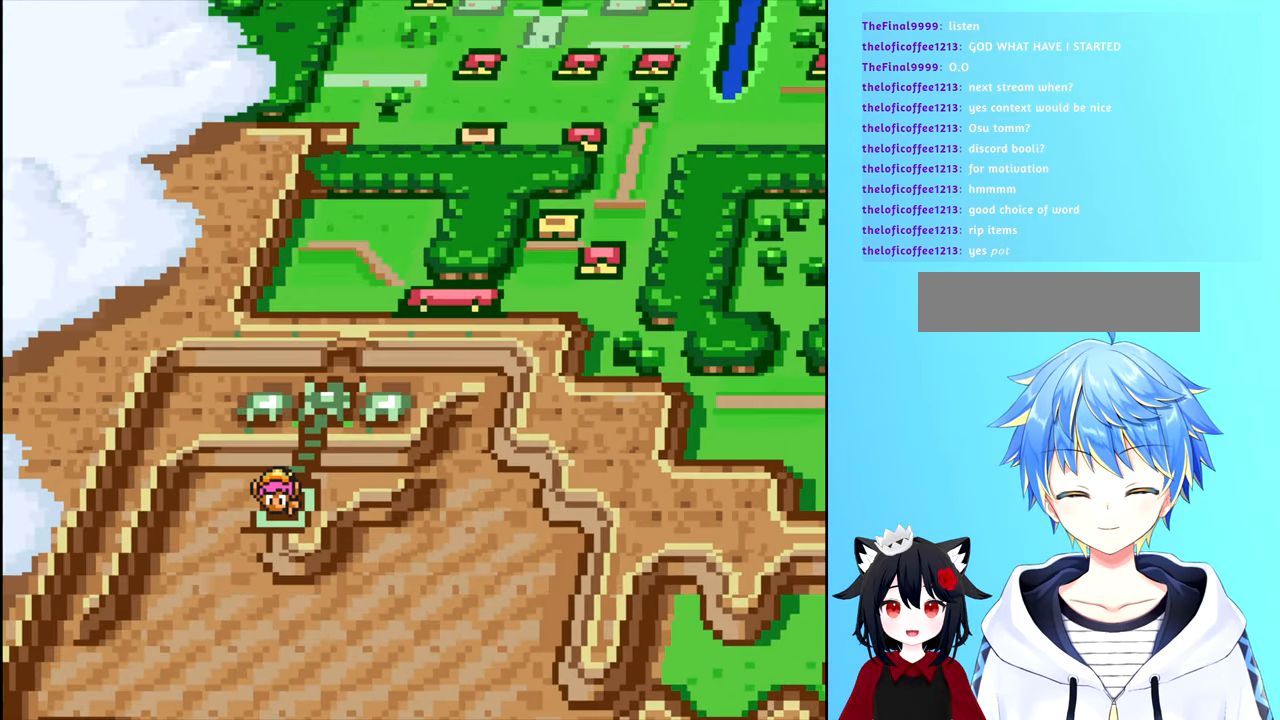
{"buttons": [], "events": [[150, "A", "down"], [267, "A", "up"], [417, "B", "down"], [500, "B", "up"]]}
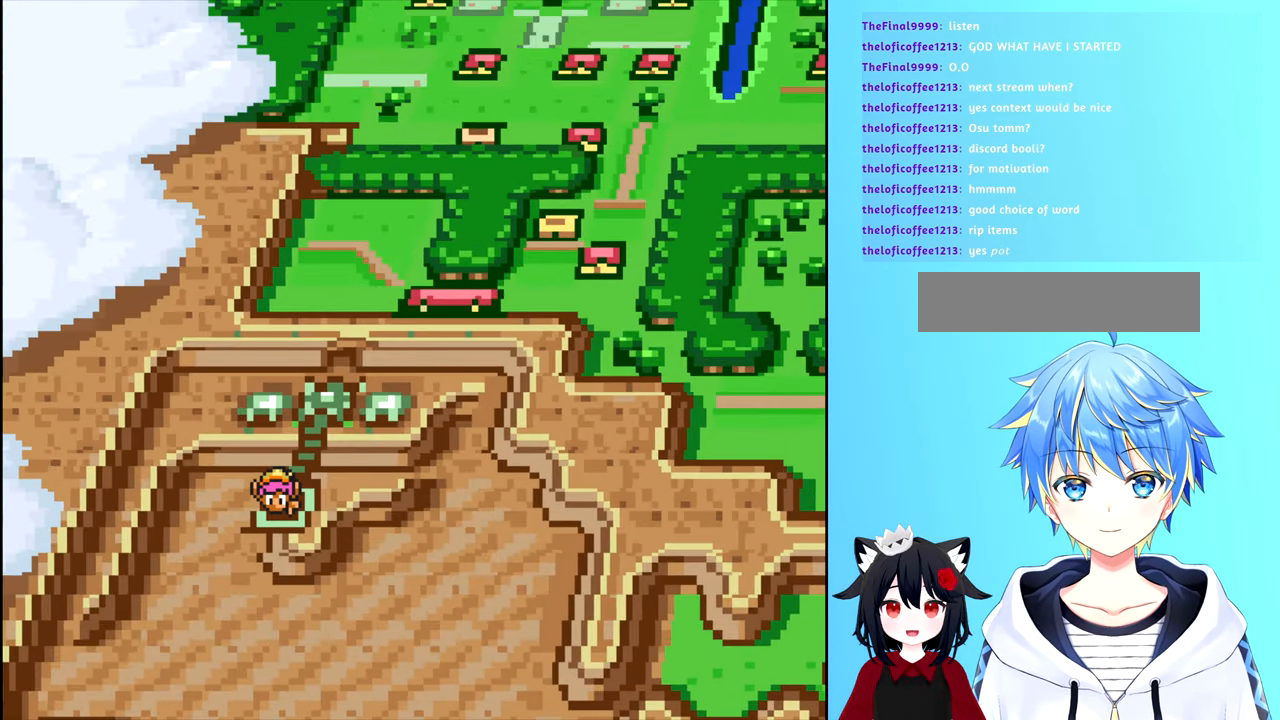
{"buttons": [], "events": [[367, "Y", "down"], [450, "Y", "up"]]}
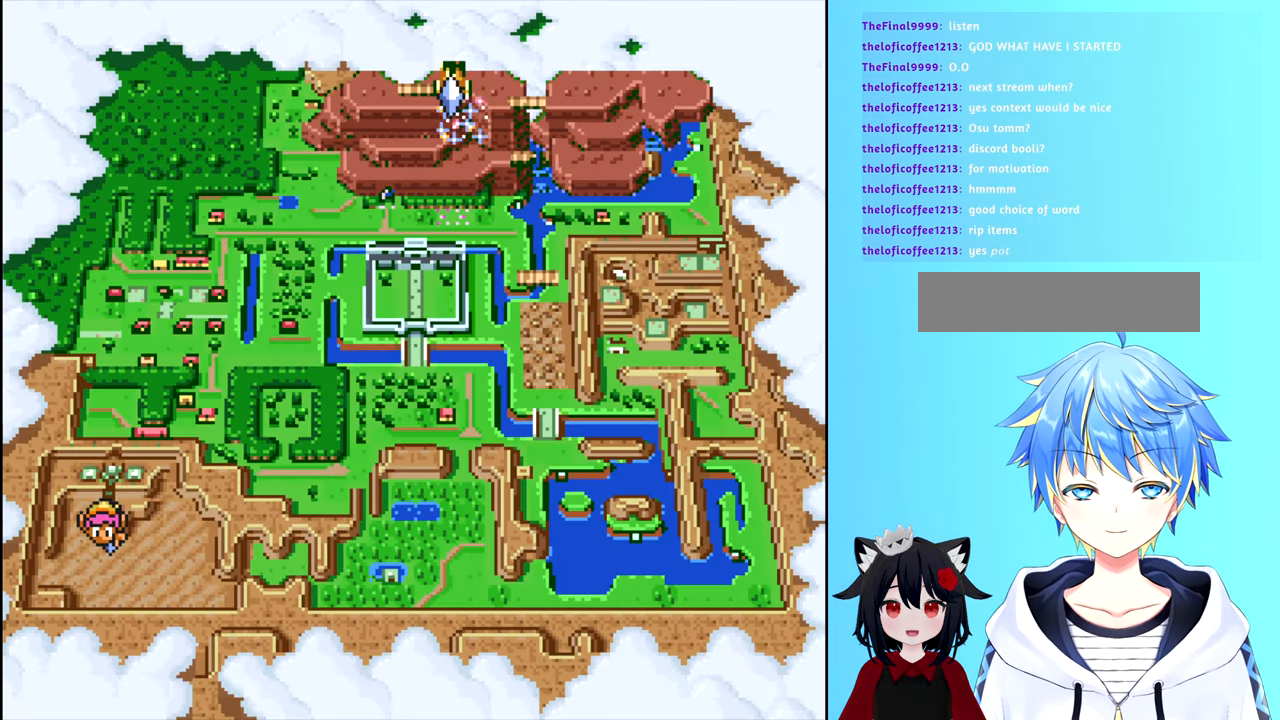
{"buttons": [], "events": [[217, "X", "down"], [334, "X", "up"]]}
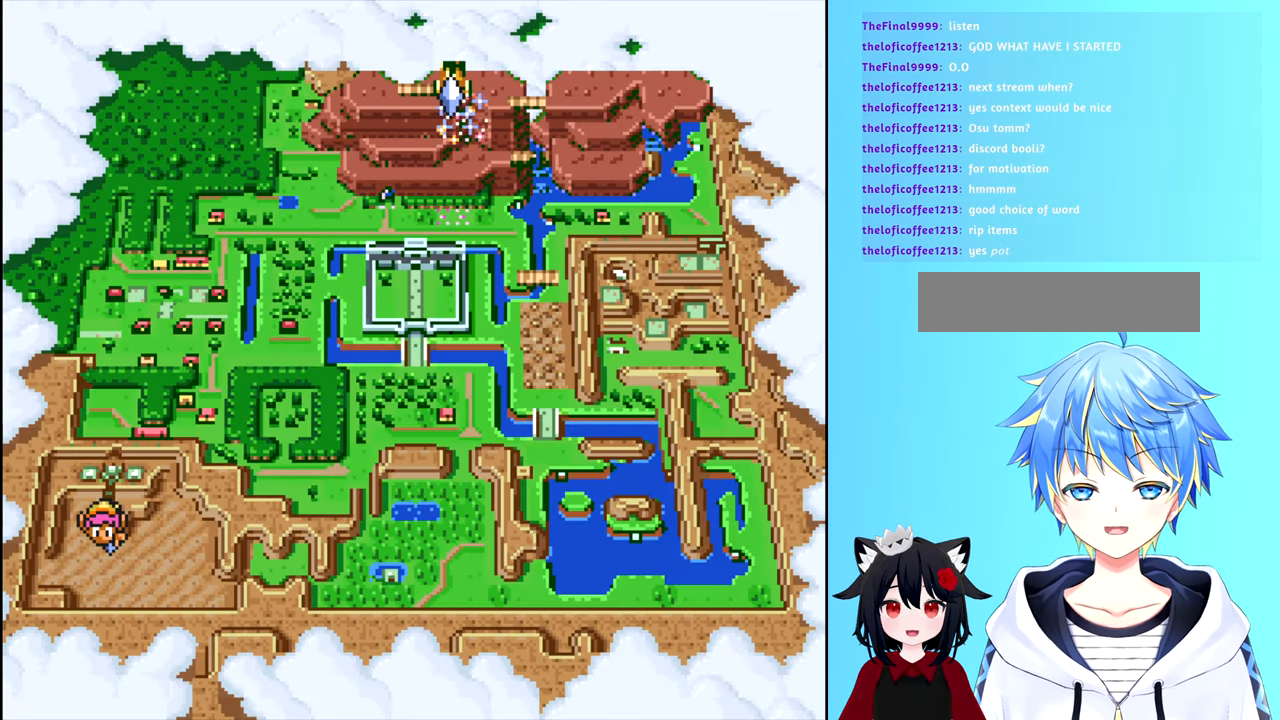
{"buttons": [], "events": [[134, "B", "down"], [217, "B", "up"]]}
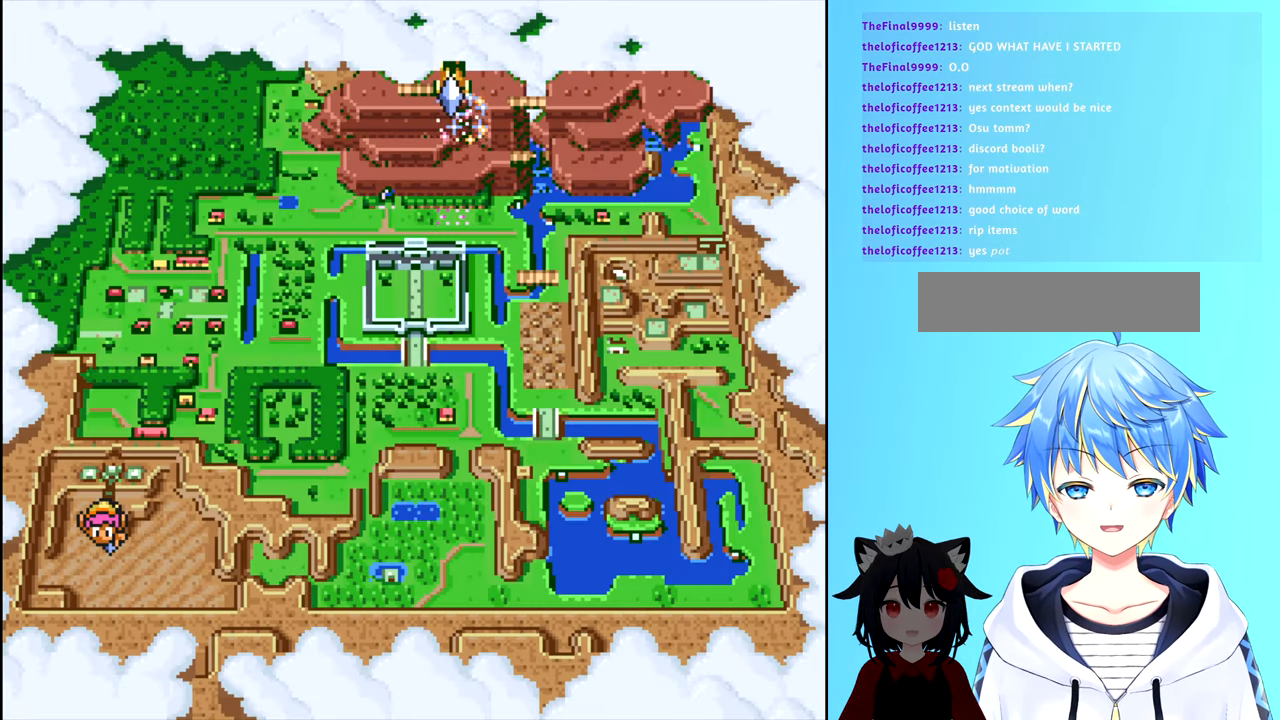
{"buttons": [], "events": [[134, "B", "down"], [200, "B", "up"], [317, "Y", "down"], [417, "Y", "up"]]}
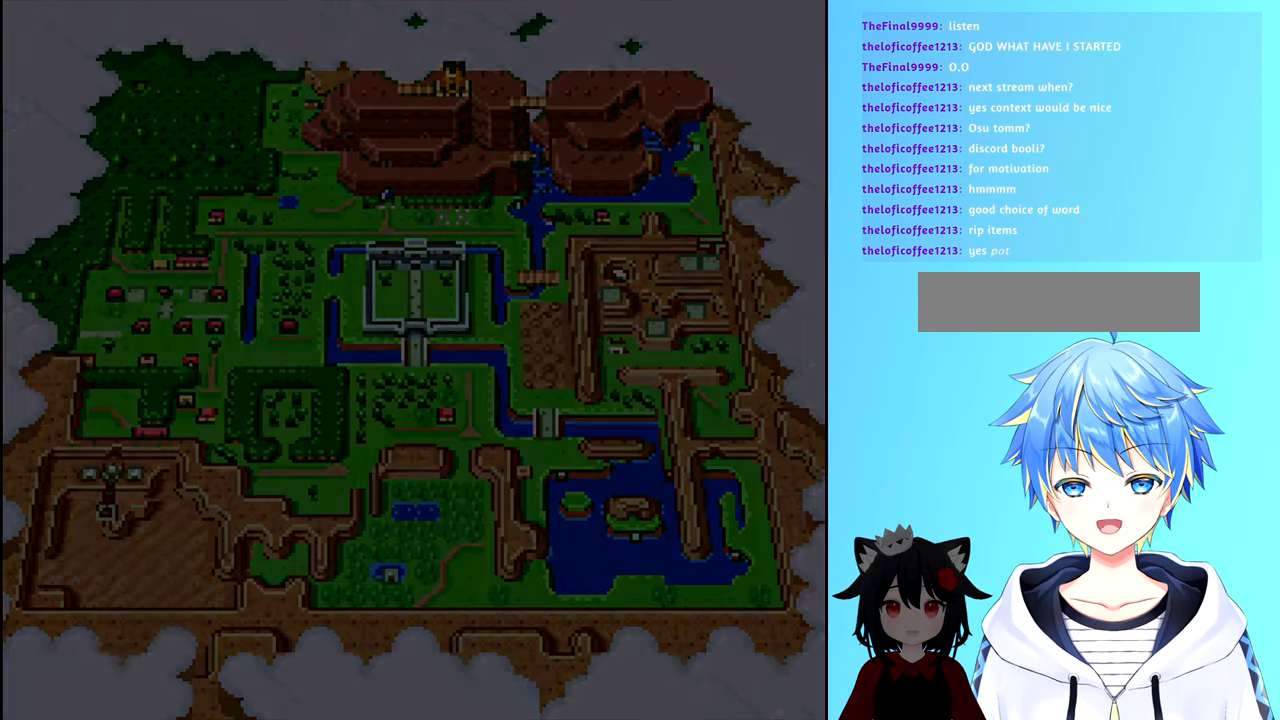
{"buttons": [], "events": []}
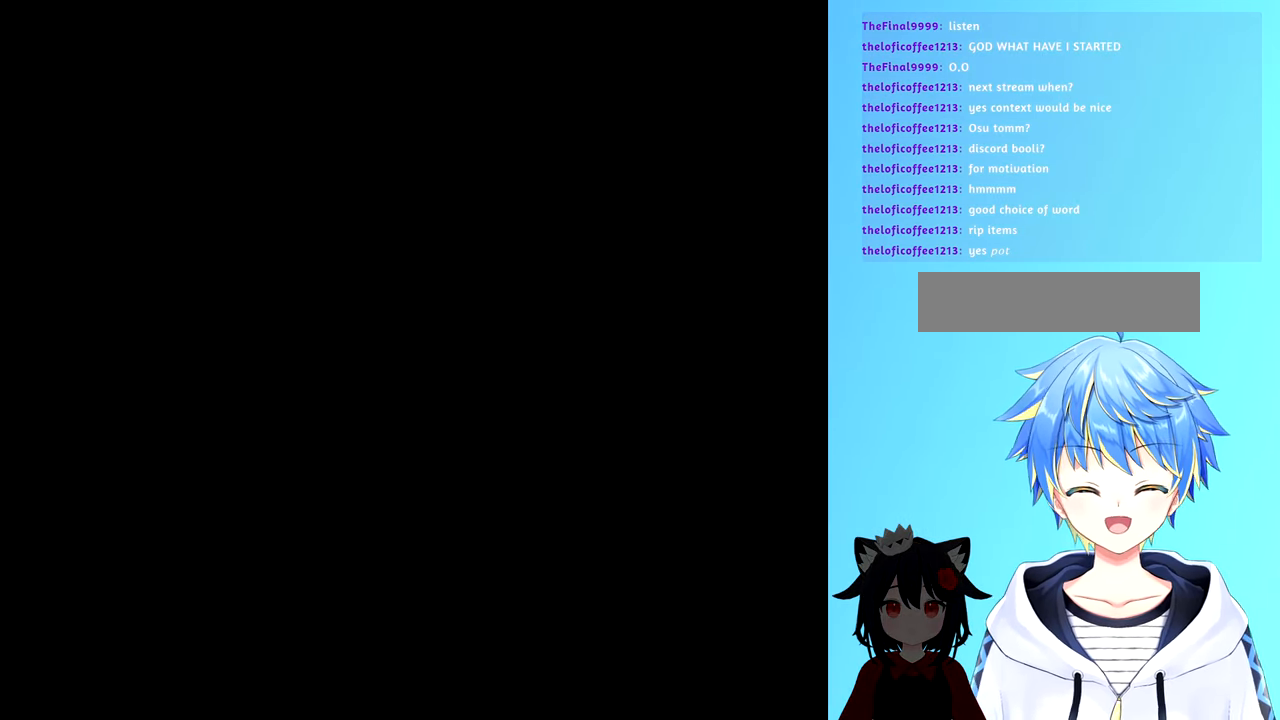
{"buttons": [], "events": []}
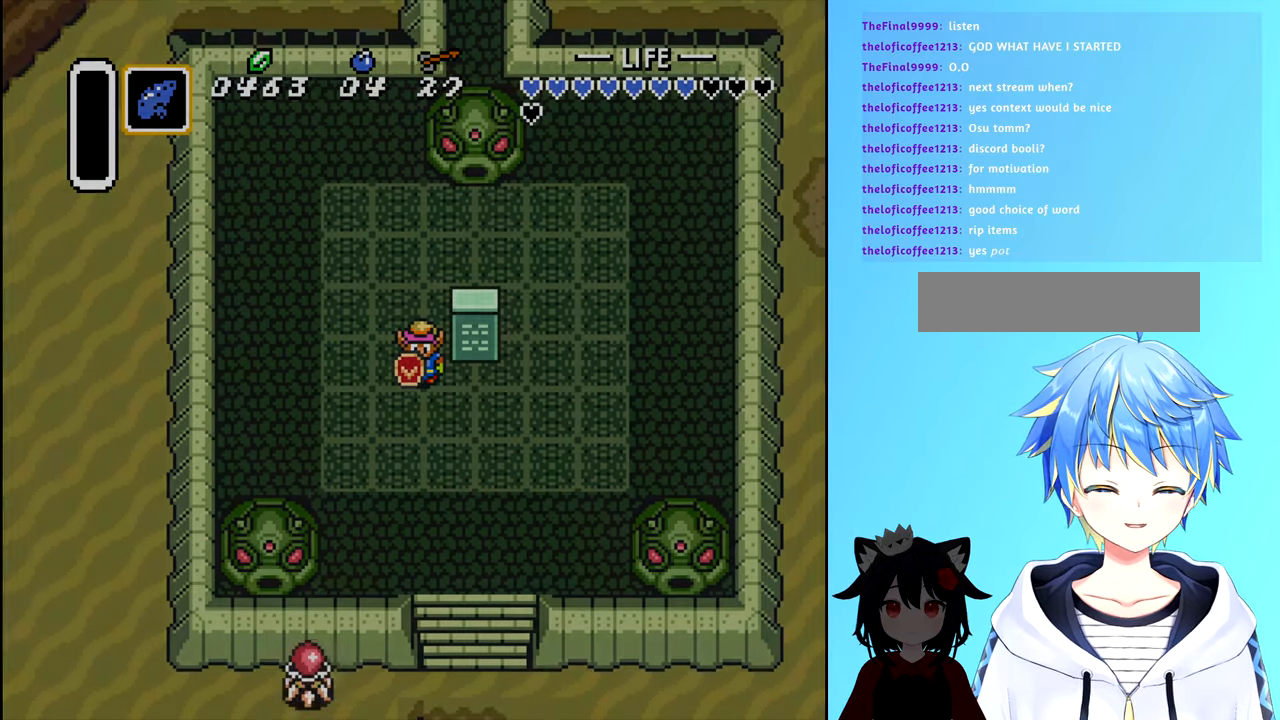
{"buttons": [], "events": [[350, "X", "down"], [416, "X", "up"]]}
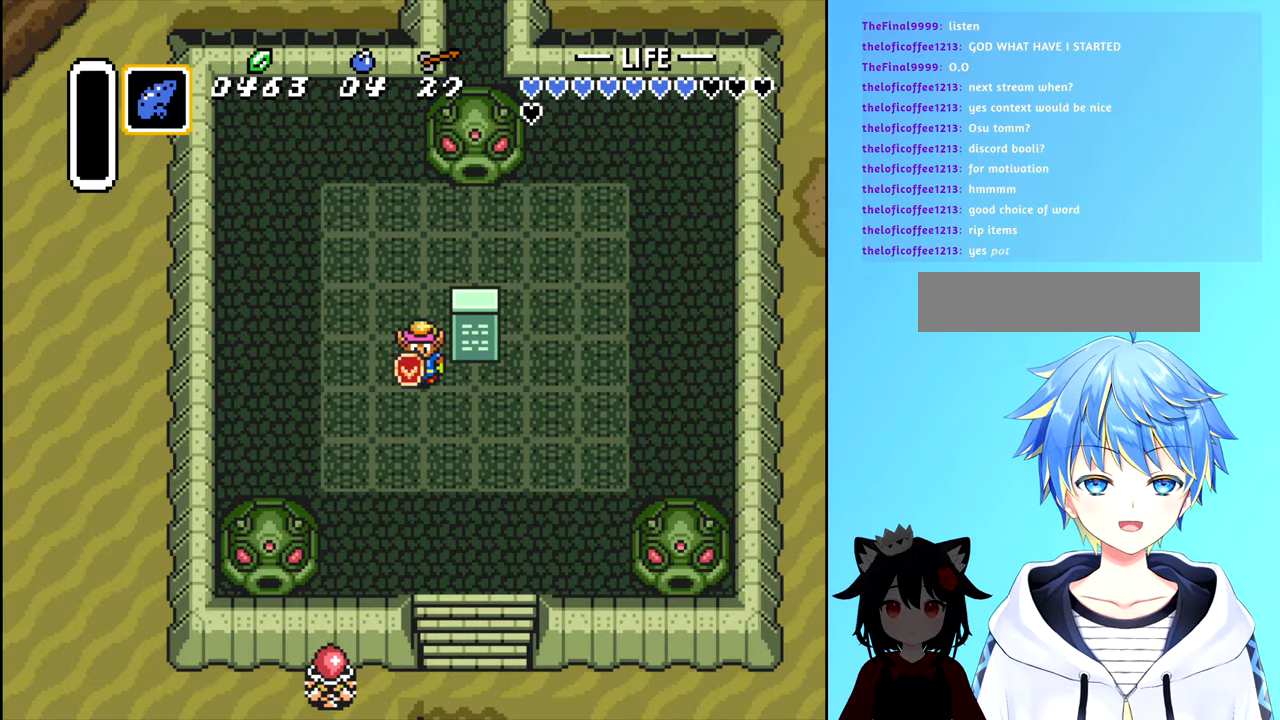
{"buttons": [], "events": []}
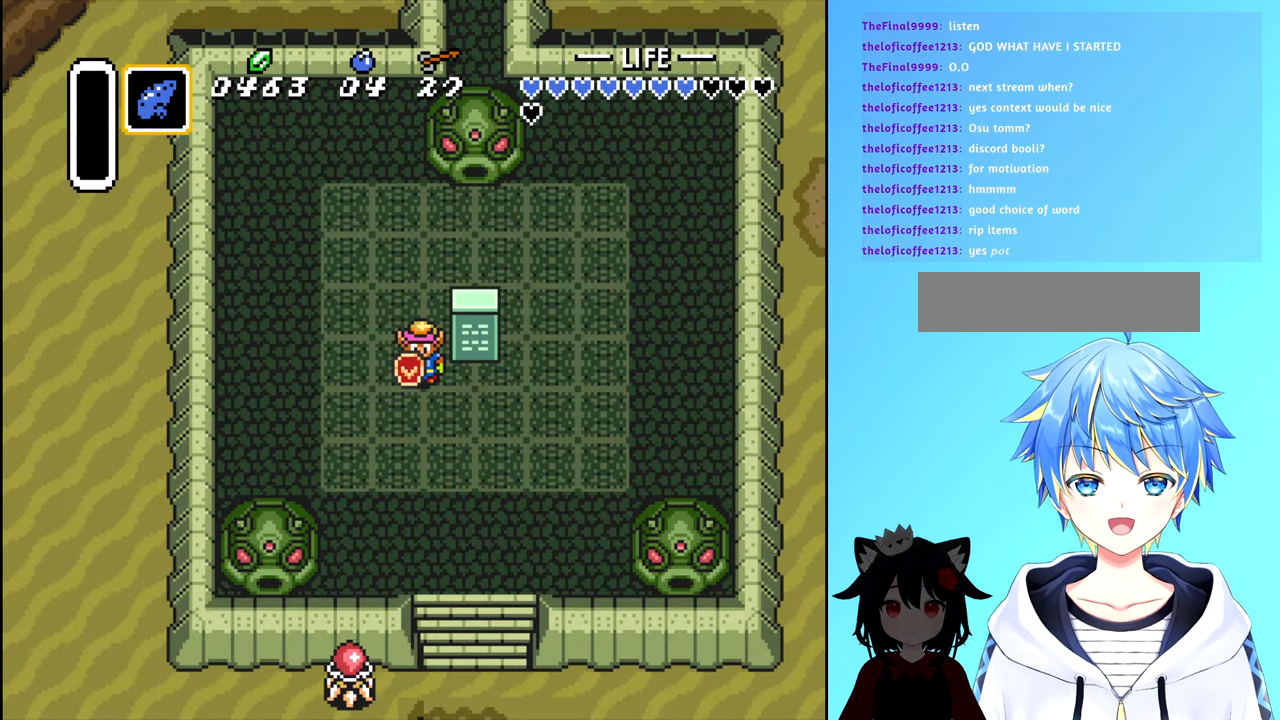
{"buttons": [], "events": []}
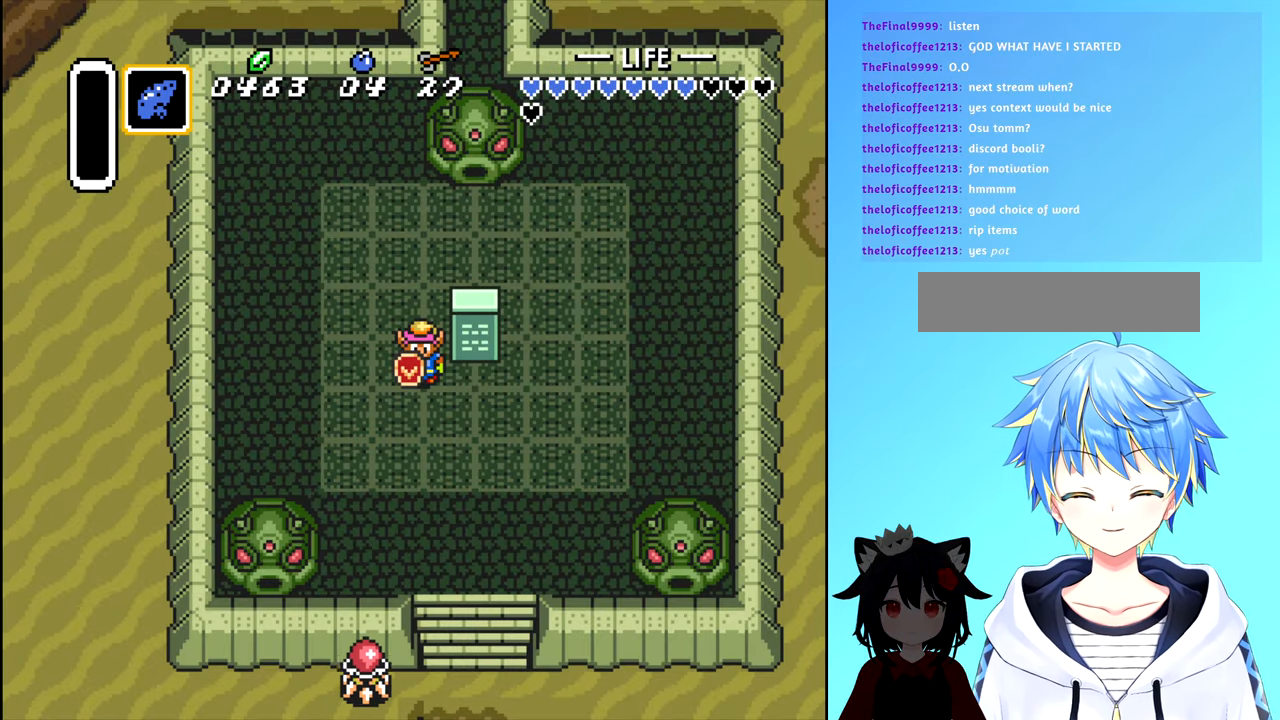
{"buttons": [], "events": []}
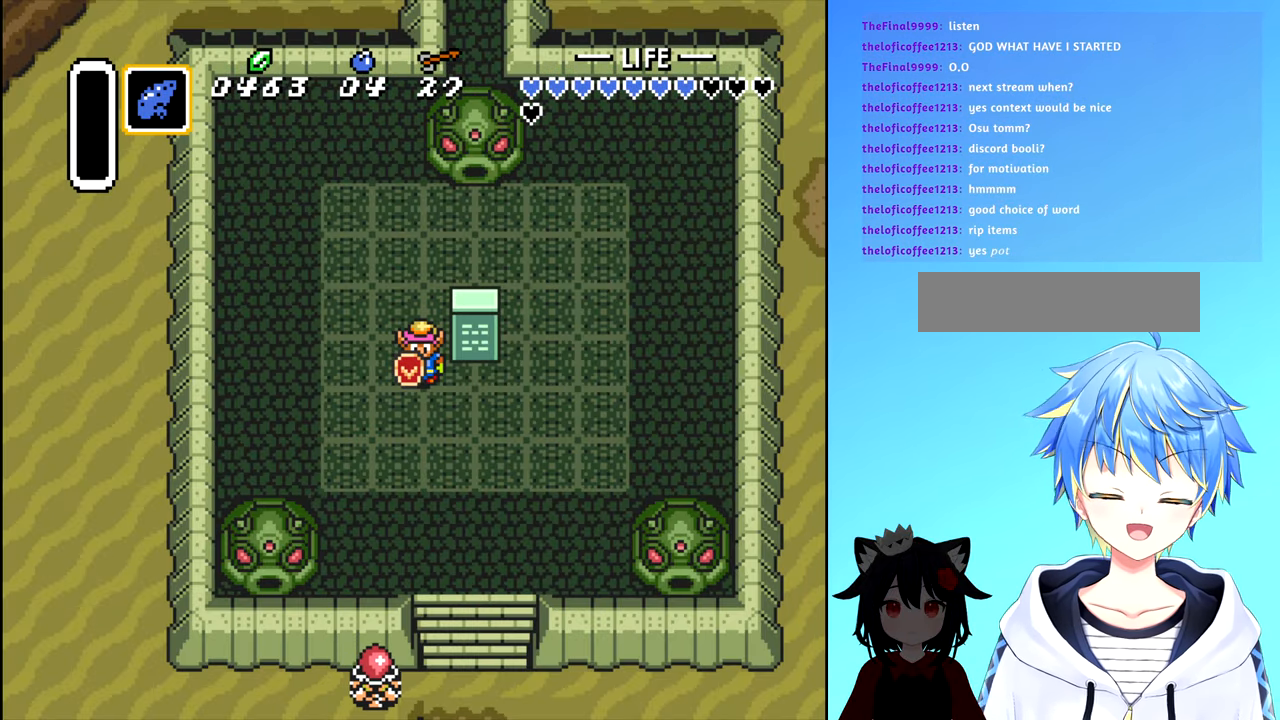
{"buttons": [], "events": []}